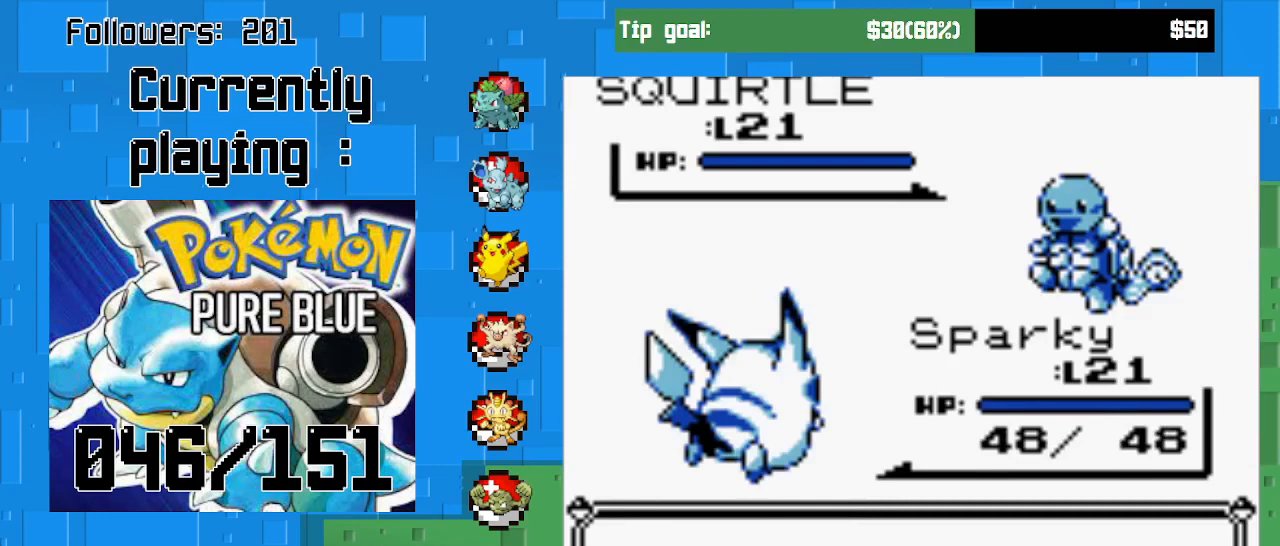
Gameplay with a controller (PlayStation layout); each line is a JSON object with the inputs held at the frame after it. "events" lists button and stick changes between this image and that frame as [ms after this image, input, new state], when the widget could be followed in between. Not read: L3 R3 left_stick.
{"buttons": ["CIRCLE"], "right_stick": "center", "events": [[433, "CIRCLE", "down"]]}
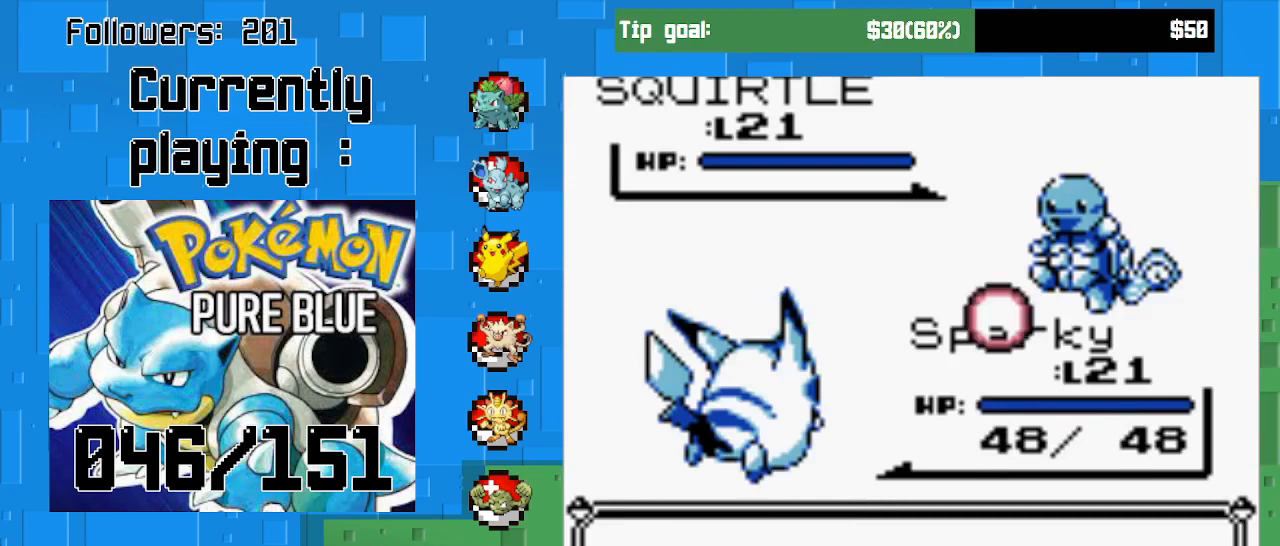
{"buttons": [], "right_stick": "center", "events": [[167, "CIRCLE", "up"]]}
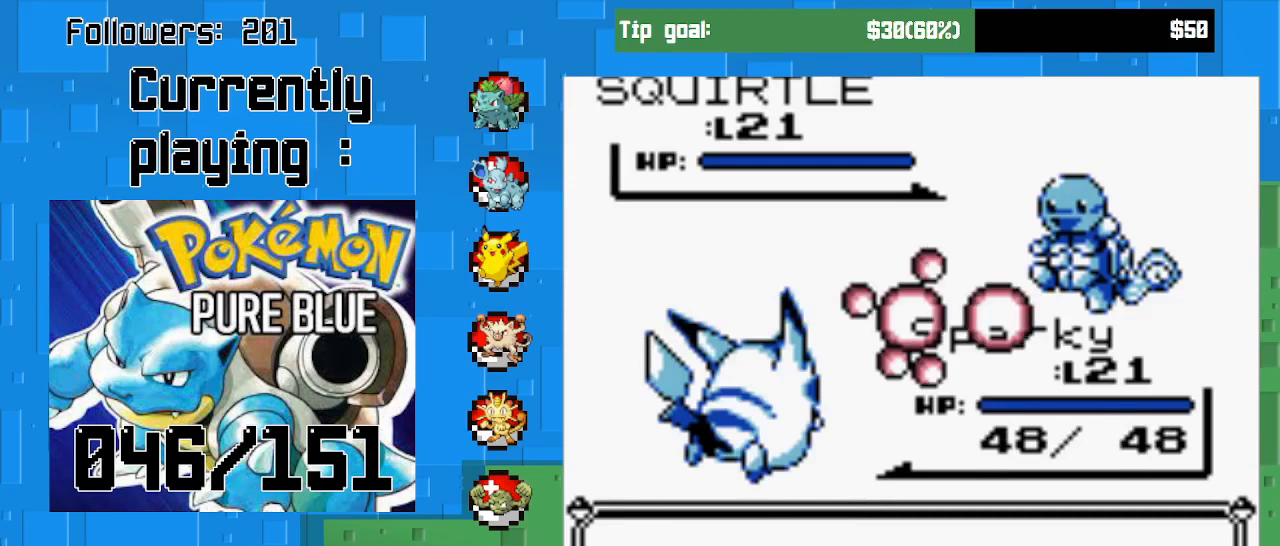
{"buttons": [], "right_stick": "center", "events": []}
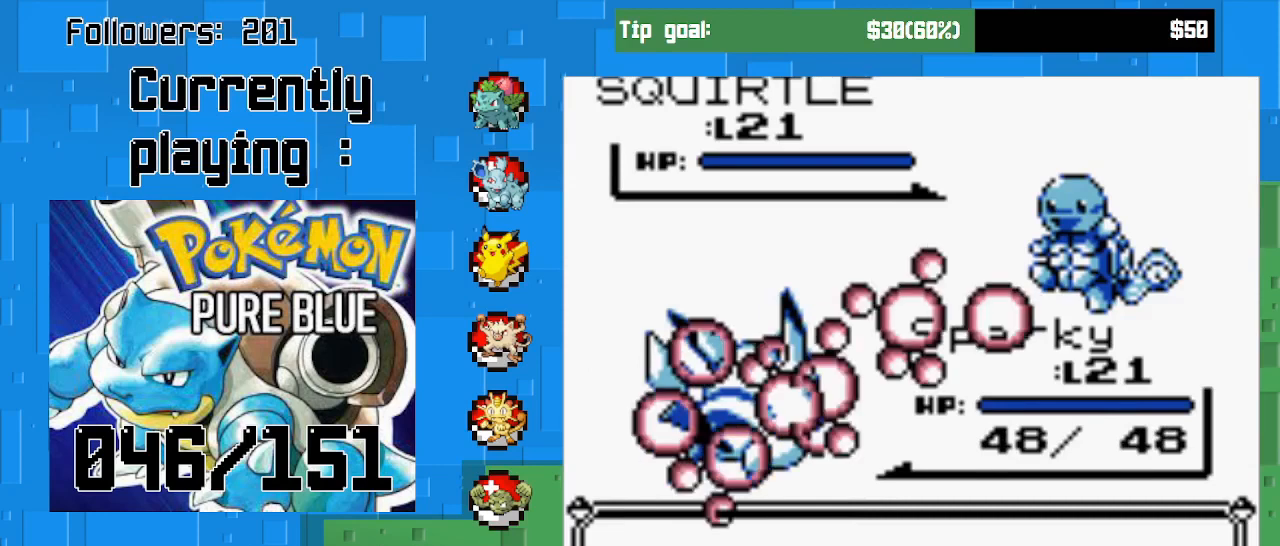
{"buttons": [], "right_stick": "center", "events": []}
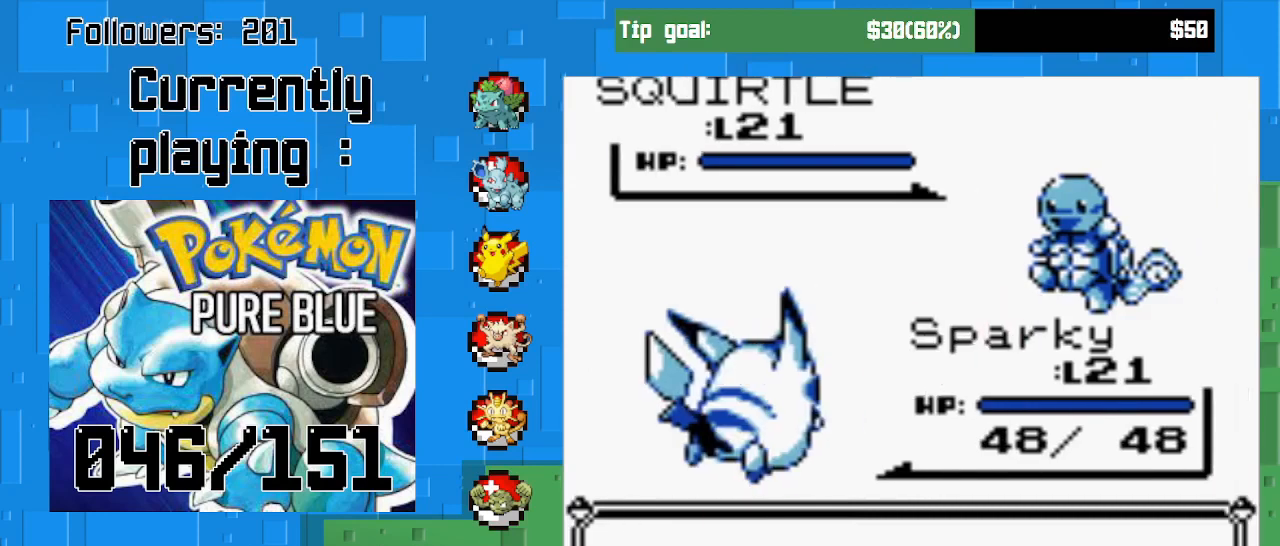
{"buttons": [], "right_stick": "center", "events": []}
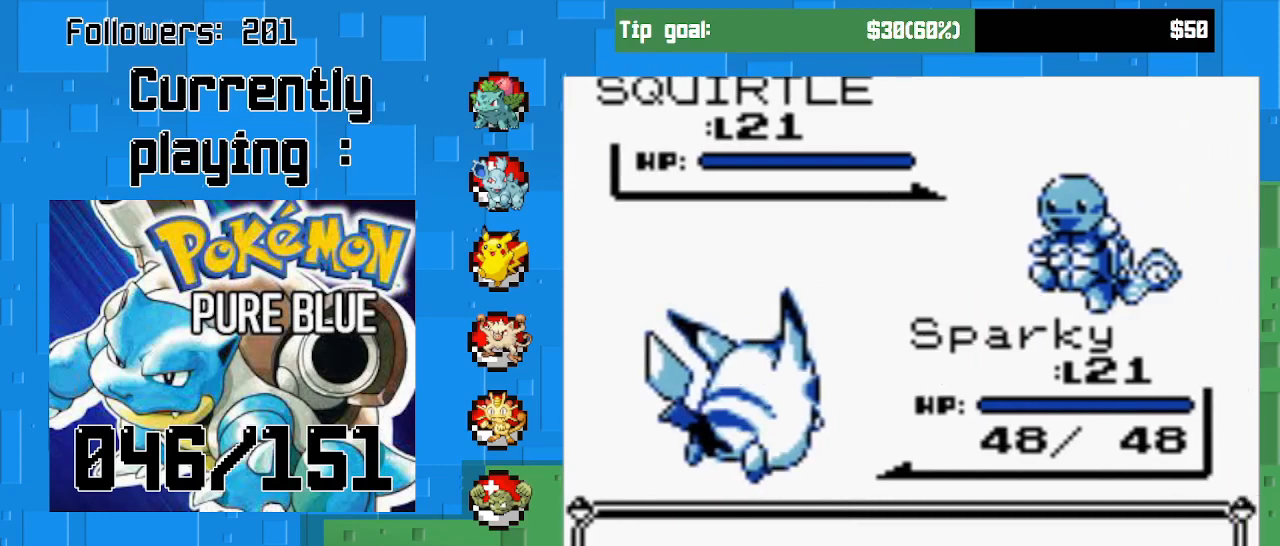
{"buttons": ["CIRCLE"], "right_stick": "center", "events": [[400, "CIRCLE", "down"]]}
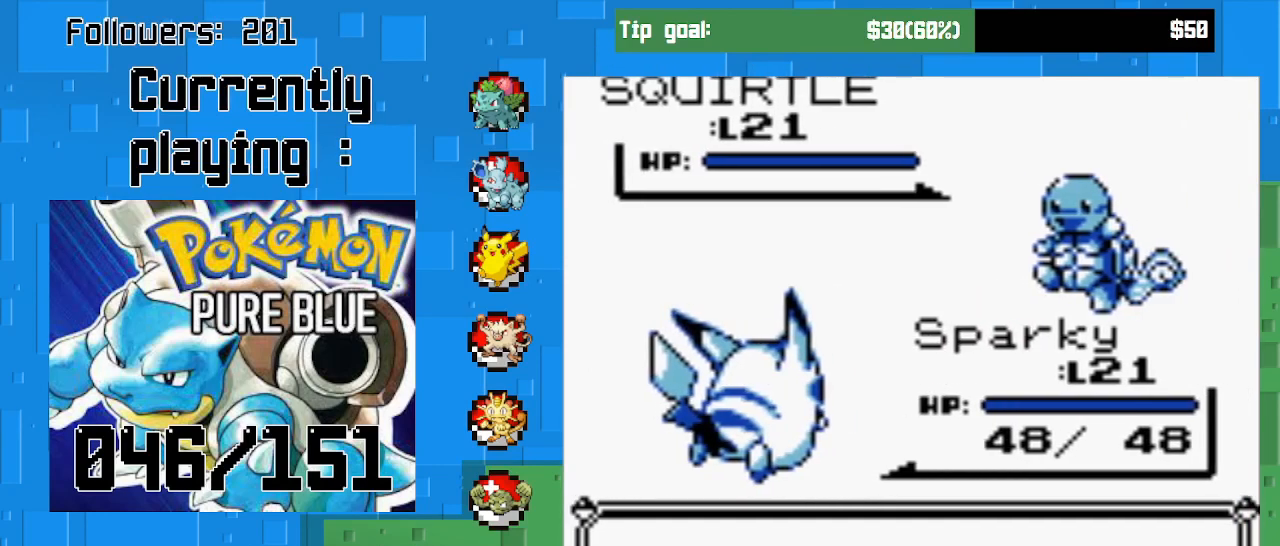
{"buttons": [], "right_stick": "center", "events": [[233, "CIRCLE", "up"]]}
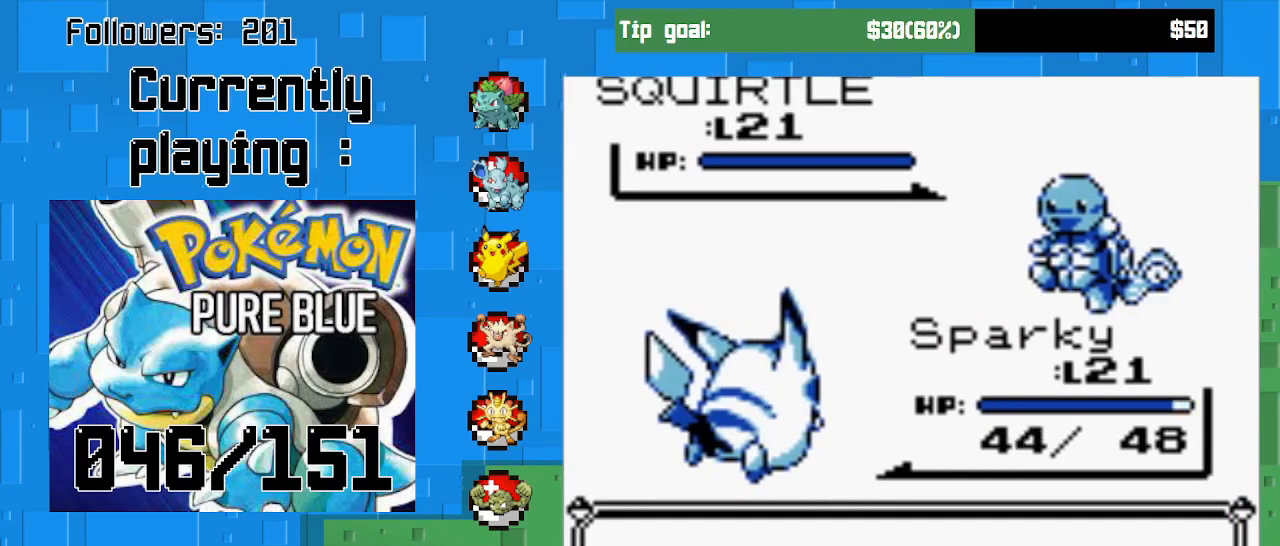
{"buttons": [], "right_stick": "center", "events": []}
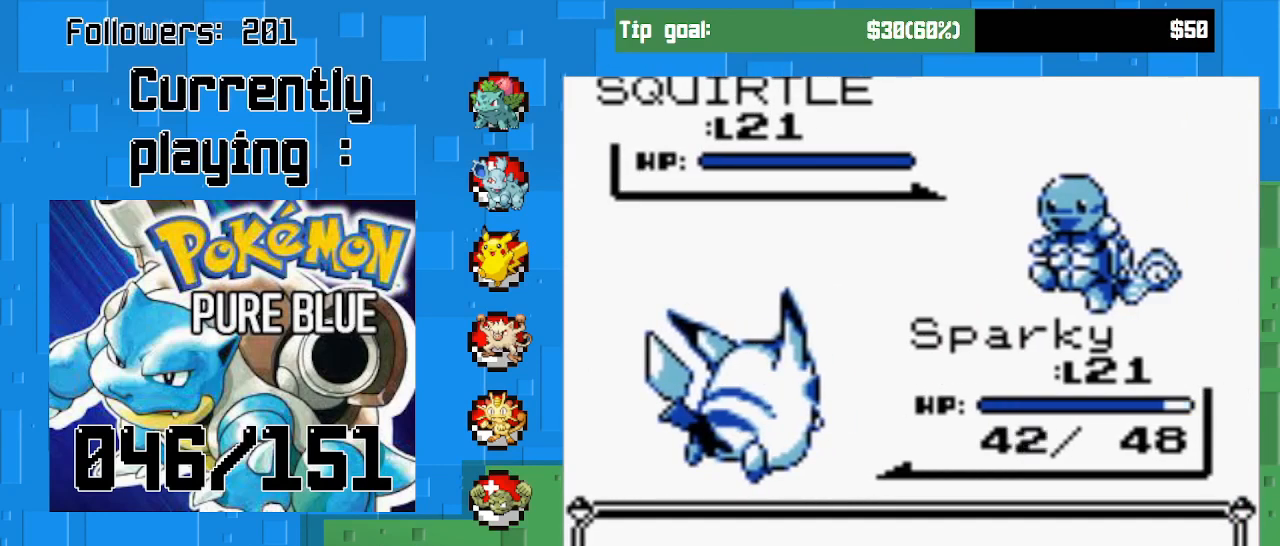
{"buttons": ["CIRCLE"], "right_stick": "center", "events": [[433, "CIRCLE", "down"]]}
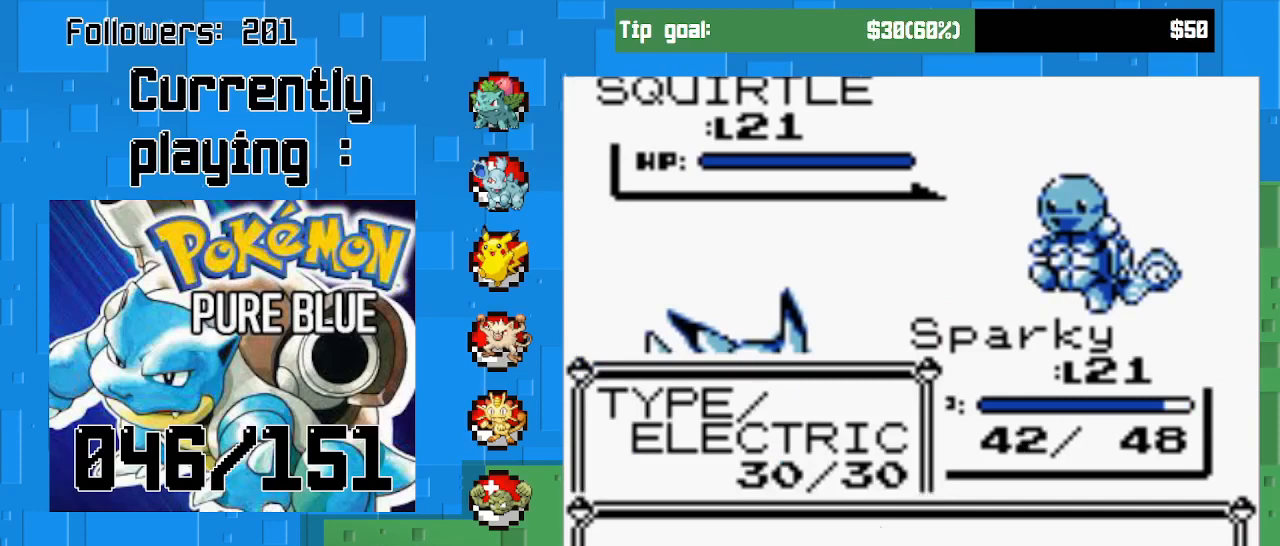
{"buttons": ["DPAD_DOWN"], "right_stick": "center", "events": [[67, "CIRCLE", "up"], [400, "DPAD_DOWN", "down"]]}
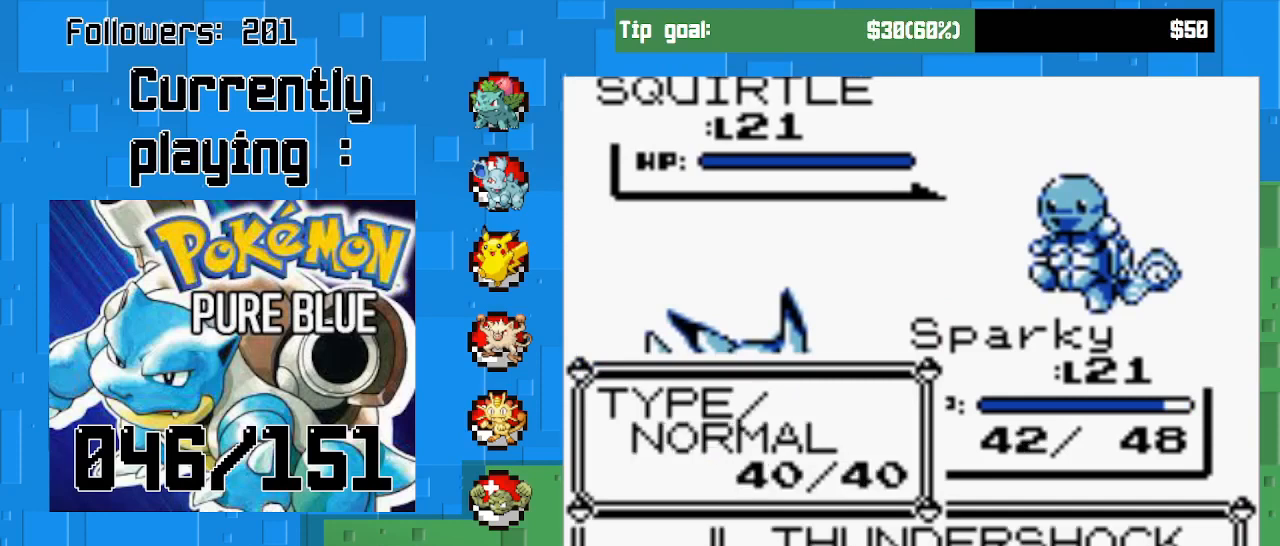
{"buttons": [], "right_stick": "center", "events": [[67, "DPAD_DOWN", "up"], [133, "DPAD_DOWN", "down"], [267, "DPAD_DOWN", "up"]]}
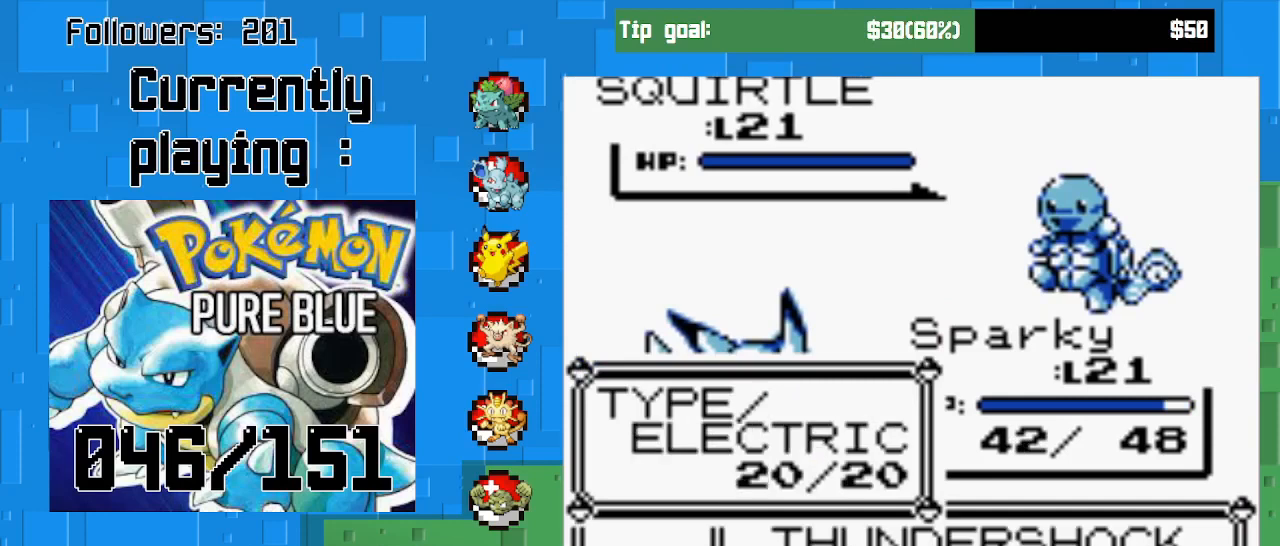
{"buttons": [], "right_stick": "center", "events": [[400, "DPAD_UP", "down"], [500, "DPAD_UP", "up"]]}
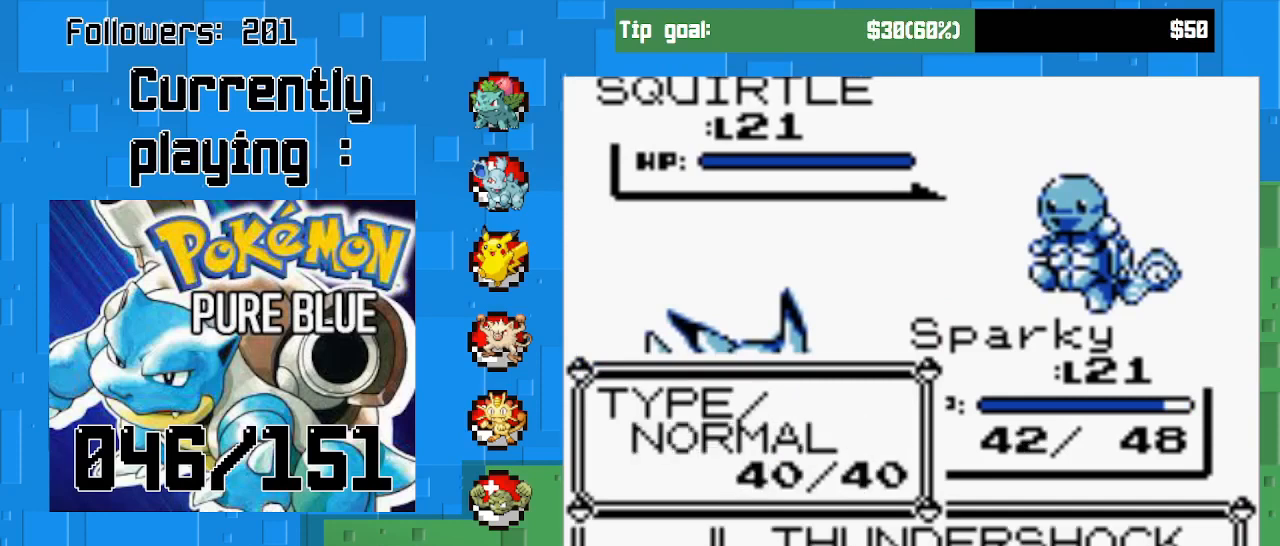
{"buttons": ["CIRCLE"], "right_stick": "center", "events": [[67, "DPAD_UP", "down"], [200, "DPAD_UP", "up"], [300, "CIRCLE", "down"]]}
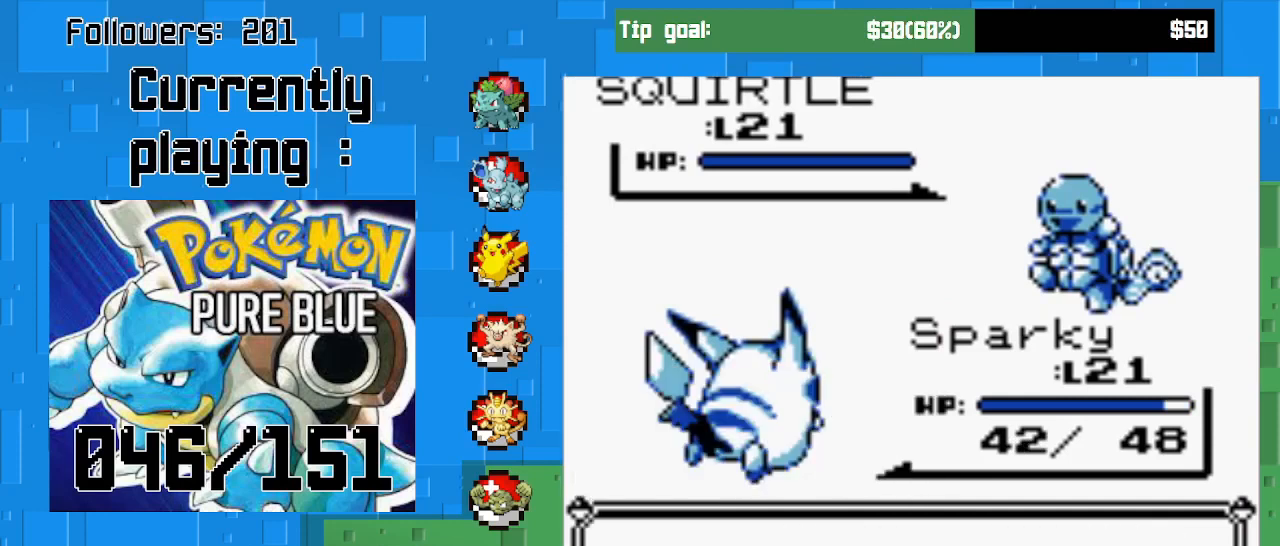
{"buttons": ["CIRCLE"], "right_stick": "center", "events": []}
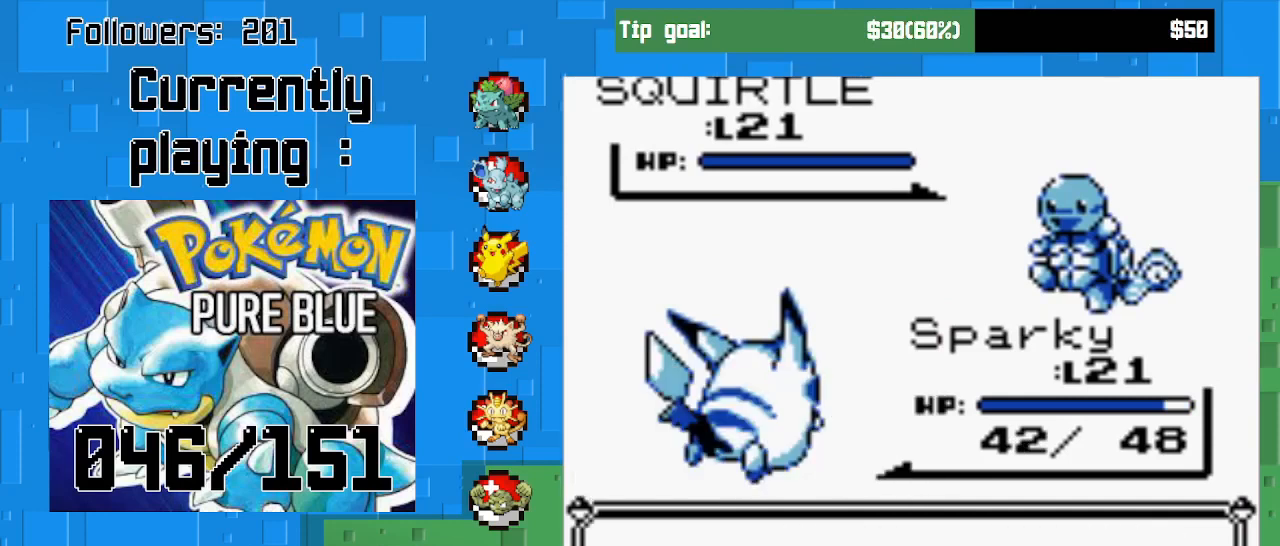
{"buttons": [], "right_stick": "center", "events": [[67, "CIRCLE", "up"]]}
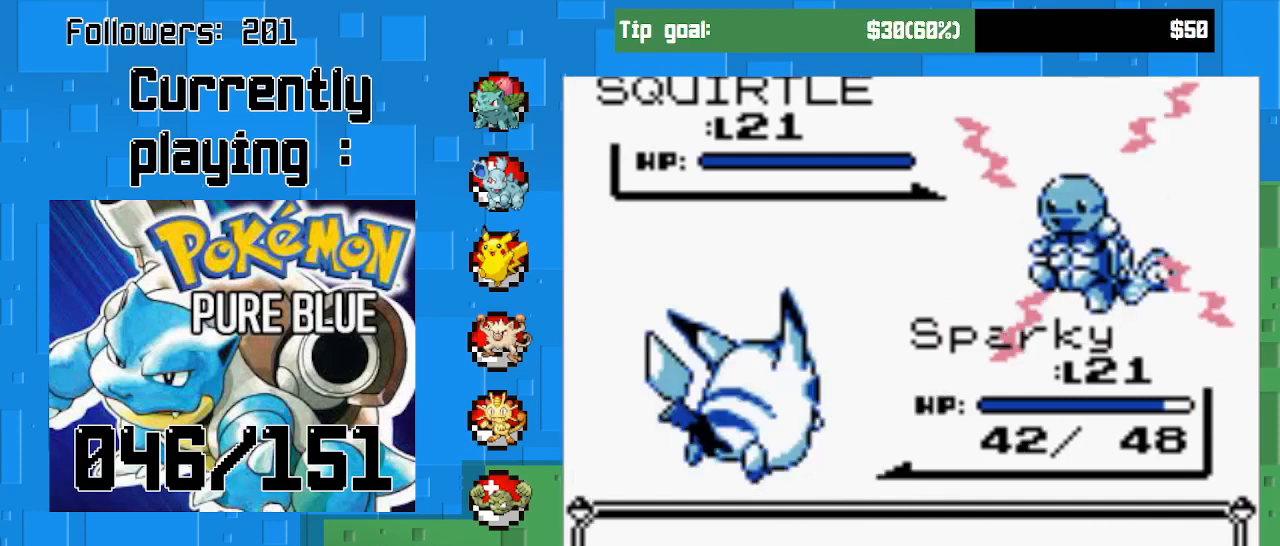
{"buttons": ["CIRCLE"], "right_stick": "center", "events": [[33, "CIRCLE", "down"]]}
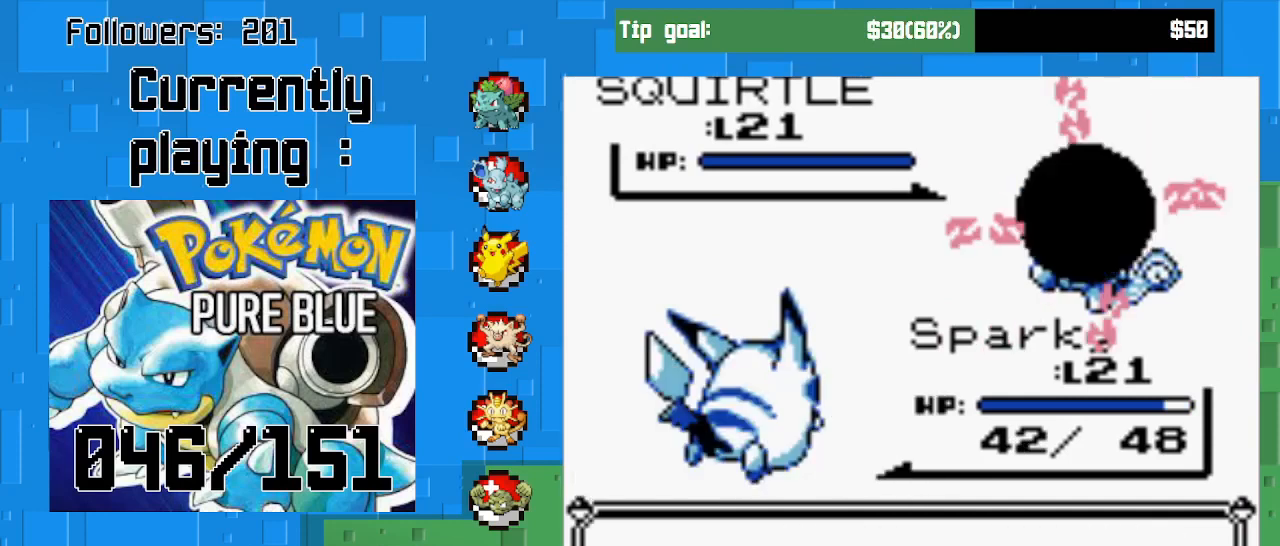
{"buttons": ["CIRCLE"], "right_stick": "center", "events": []}
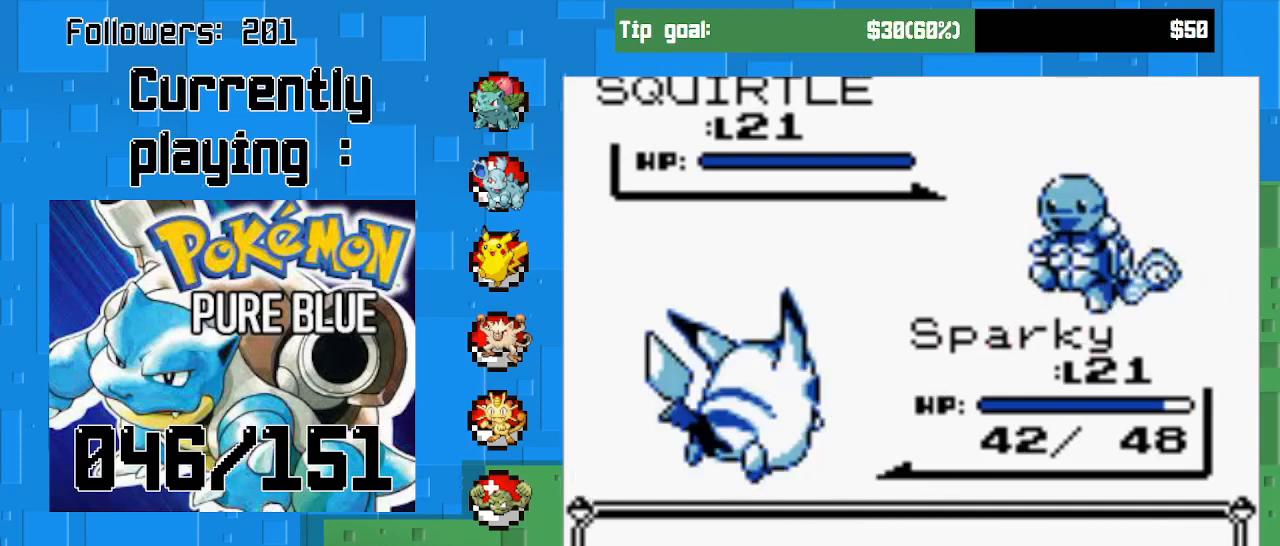
{"buttons": ["CIRCLE"], "right_stick": "center", "events": []}
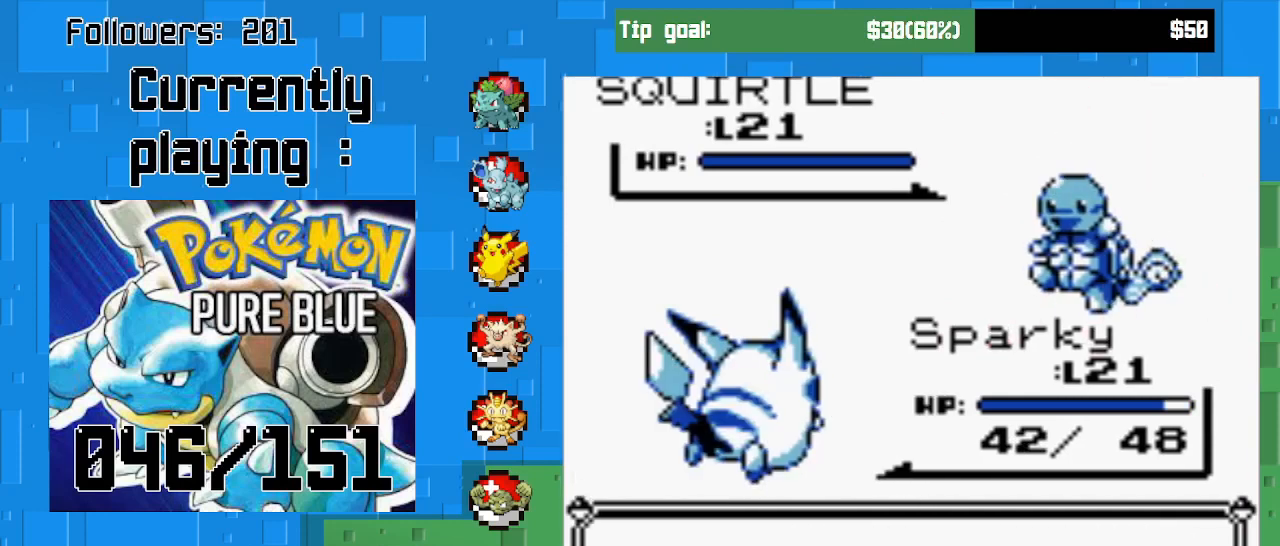
{"buttons": ["CIRCLE"], "right_stick": "center", "events": []}
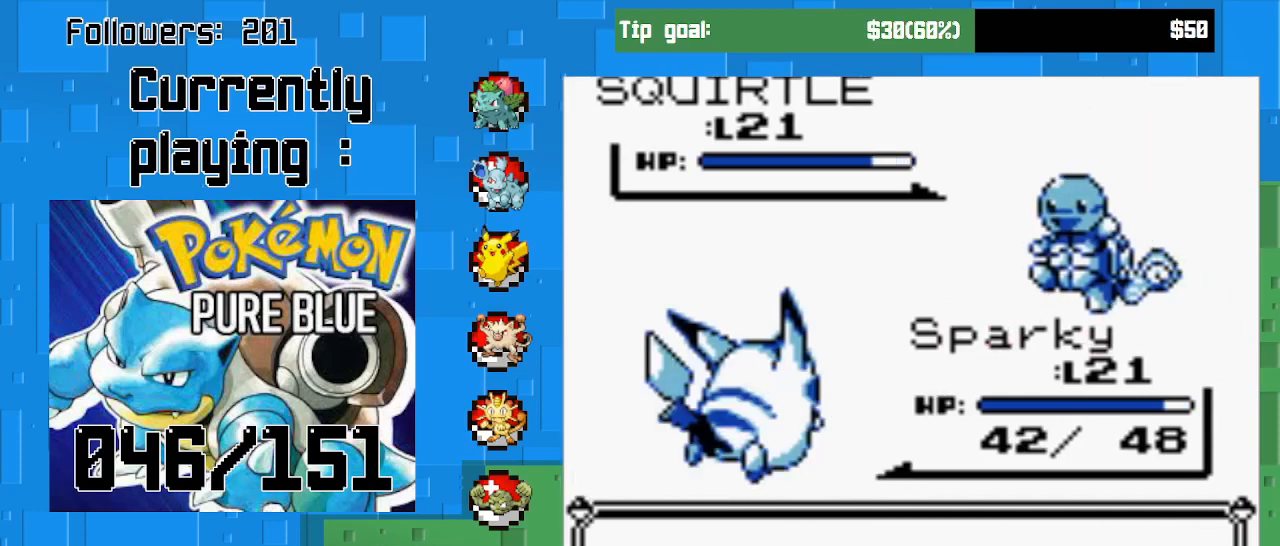
{"buttons": ["CIRCLE"], "right_stick": "center", "events": []}
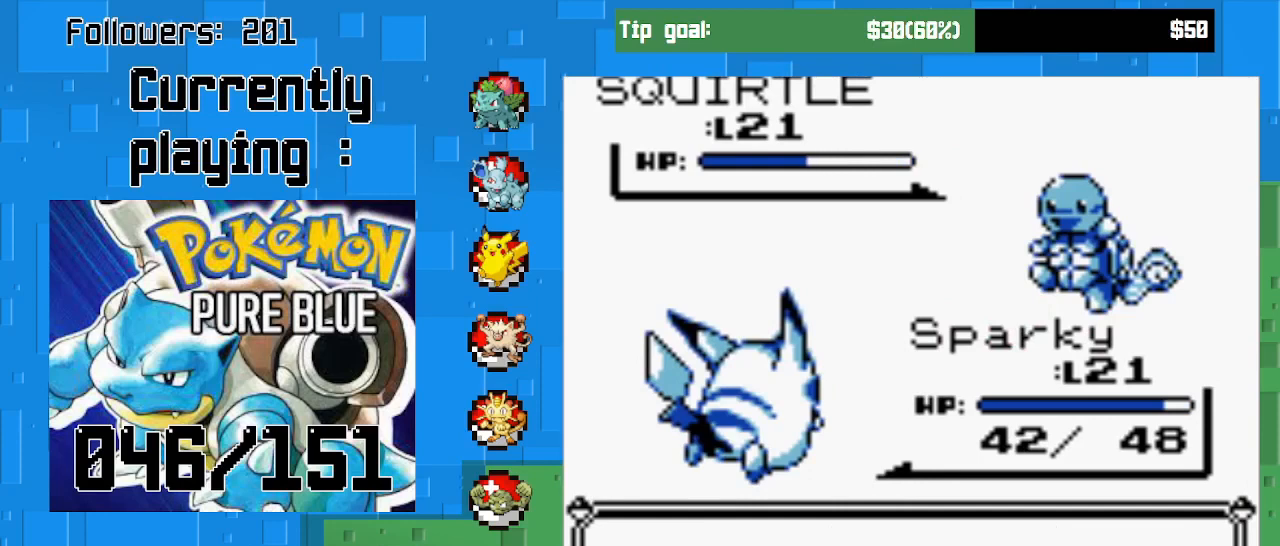
{"buttons": ["CIRCLE"], "right_stick": "center", "events": []}
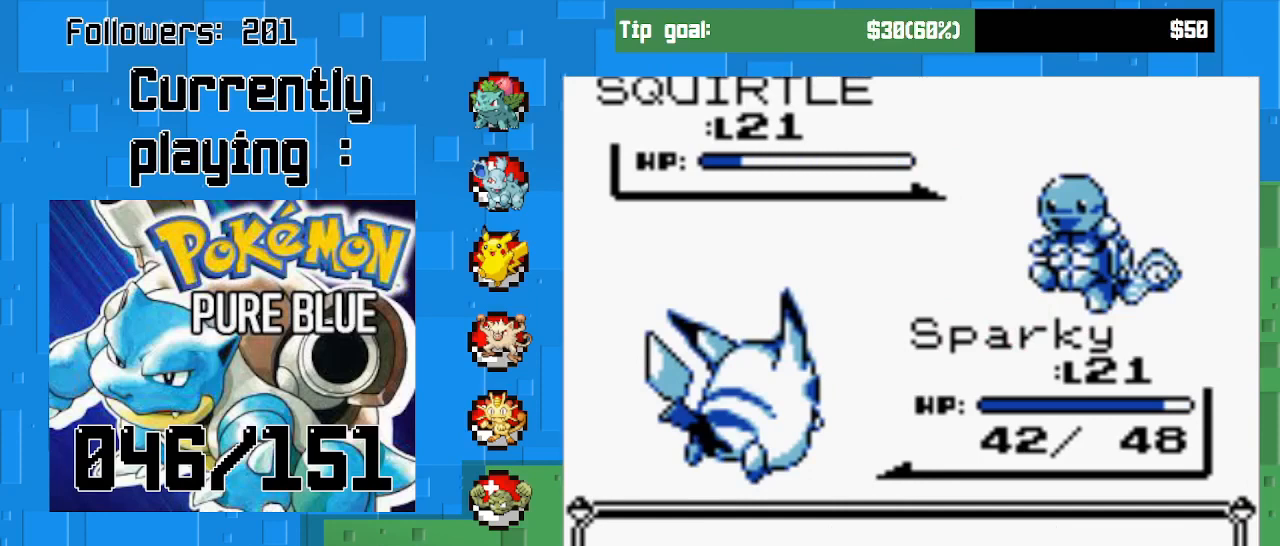
{"buttons": ["CIRCLE"], "right_stick": "center", "events": []}
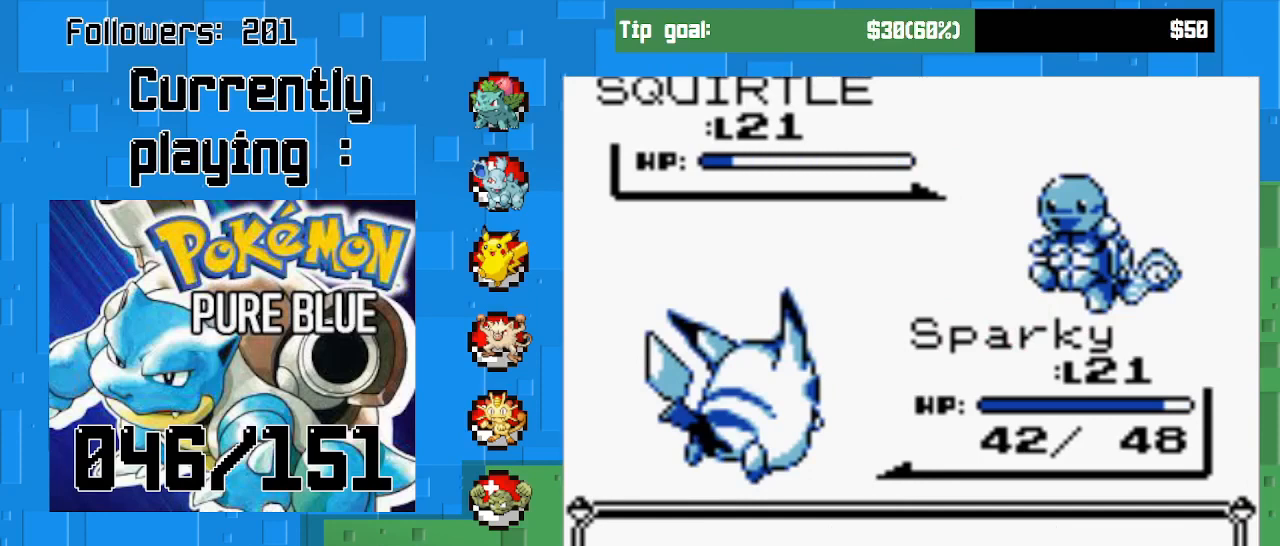
{"buttons": [], "right_stick": "center", "events": [[67, "CIRCLE", "up"], [200, "CIRCLE", "down"], [333, "CIRCLE", "up"]]}
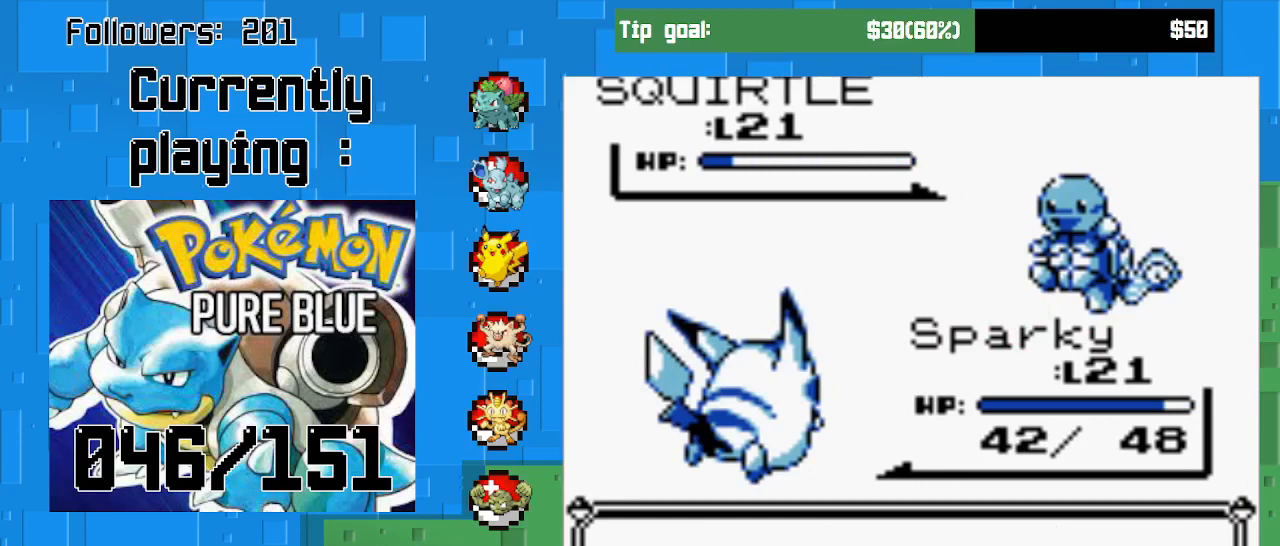
{"buttons": [], "right_stick": "center", "events": [[100, "CIRCLE", "down"], [300, "CIRCLE", "up"]]}